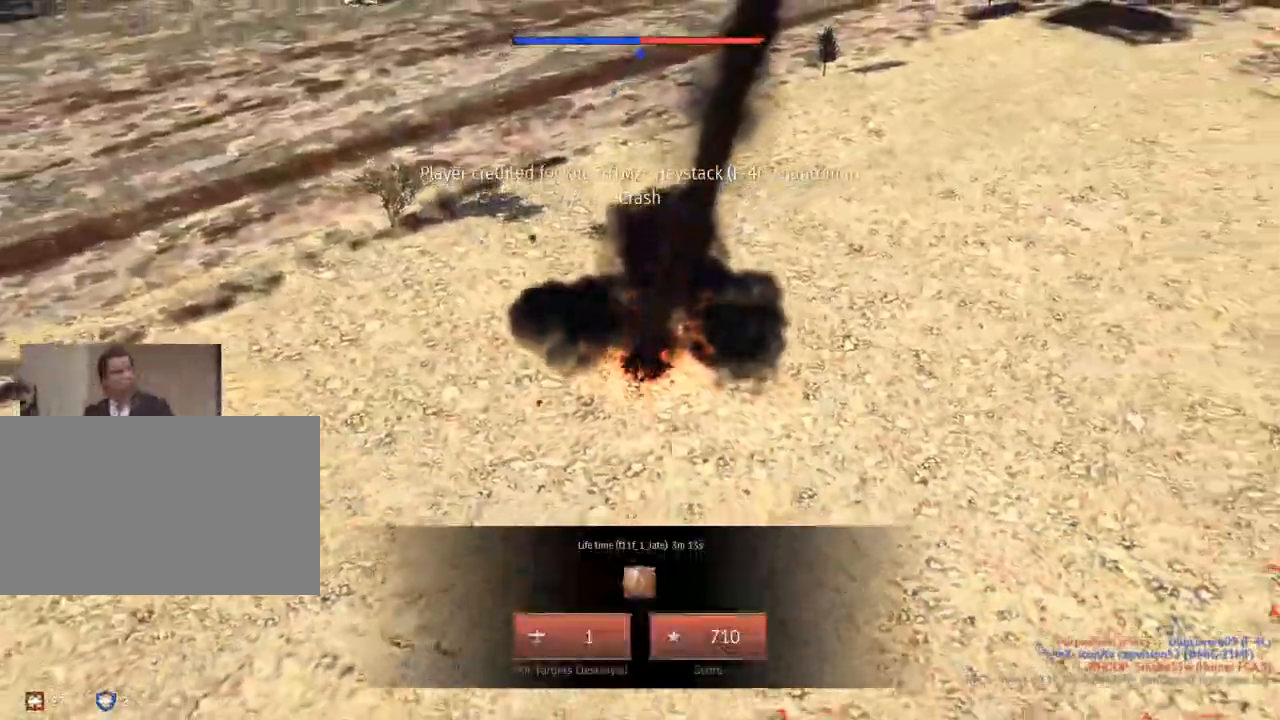
Gameplay with keyboard and mouse; each line is a JSON object with the keys and mouse buttons held at the frame after it. "events" lists presses ("down") and releases ("up") of "1", "2", "3", "4", "5", "a", "alt", "c", "caps_lock", "ctrl", "d", "e", "f", "g", "q", "r", "s", "shift", "space", "t", "tab", "v", "w", "x", "z", "mouse_left", "mouse_wheel" and "mouse_right" between this image and that frame as [ms after this image, input, new state], when the widget could be followed in between. "mouse_left", "mouse_wheel", "mouse_right" = the "left", "wheel", "right" buttons of the "mouse" list. No other keys are recorded. "wheel" means that the mouse wheel is clicked or scrolled. "mouse_move" is the direction in which the mouse moves at that frame (one of eight, or "still"), when it could be read.
{"keys": [], "mouse": [], "mouse_move": "down", "events": []}
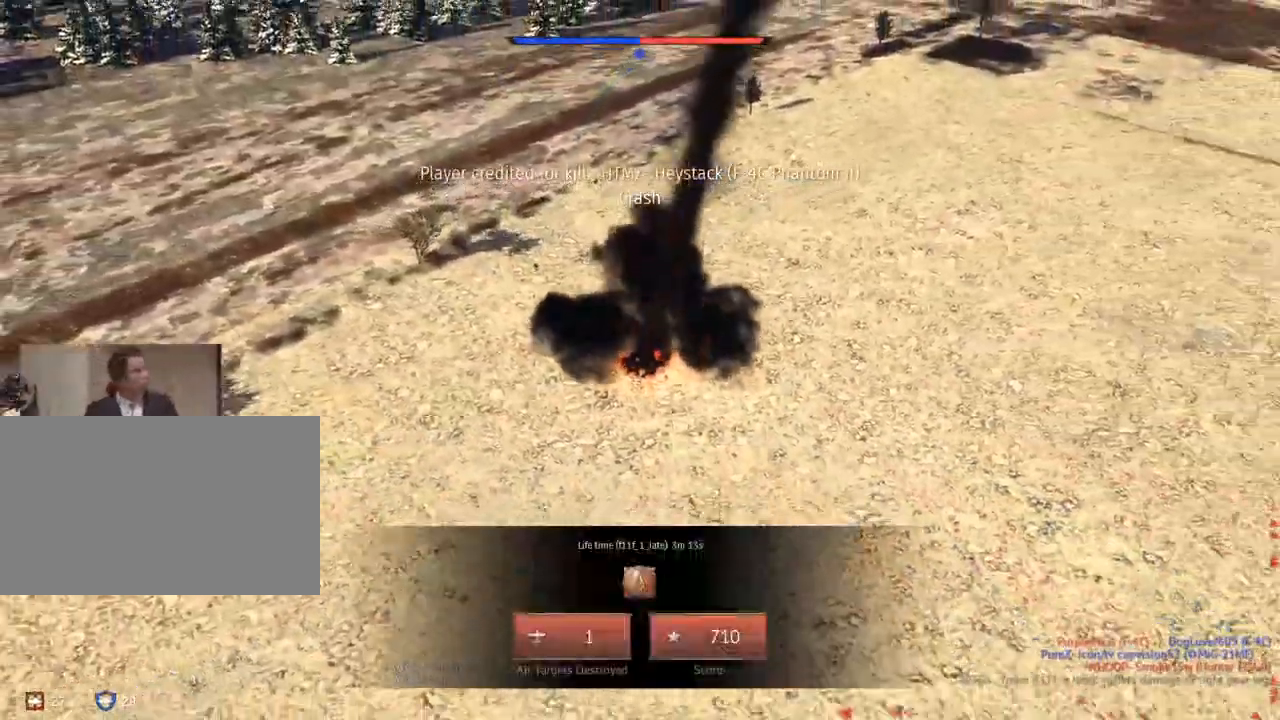
{"keys": [], "mouse": [], "mouse_move": "still", "events": []}
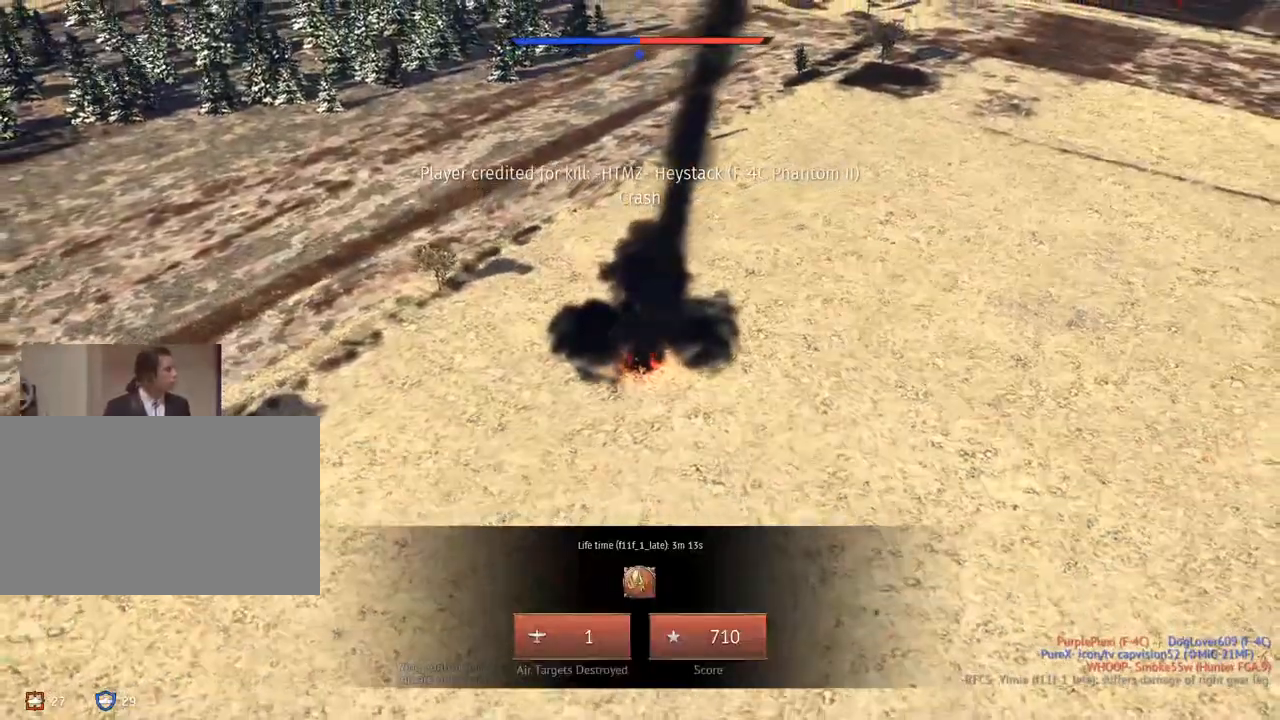
{"keys": [], "mouse": [], "mouse_move": "still", "events": []}
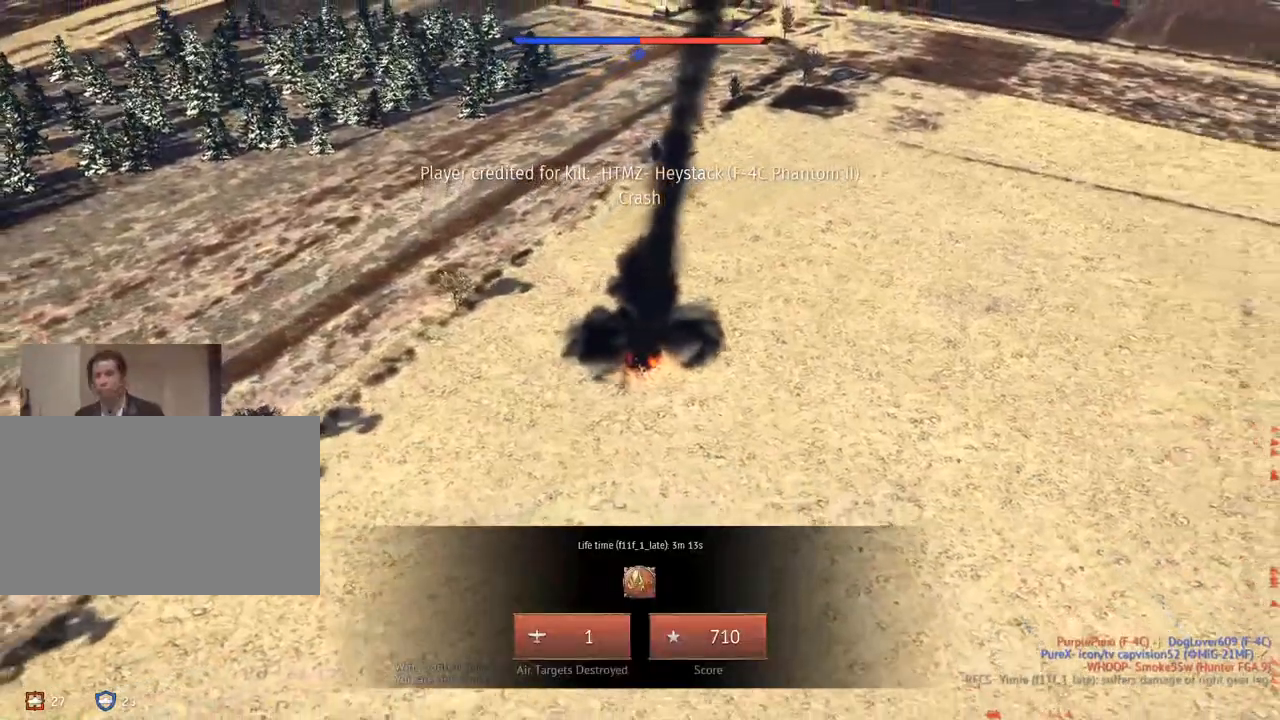
{"keys": [], "mouse": [], "mouse_move": "right", "events": []}
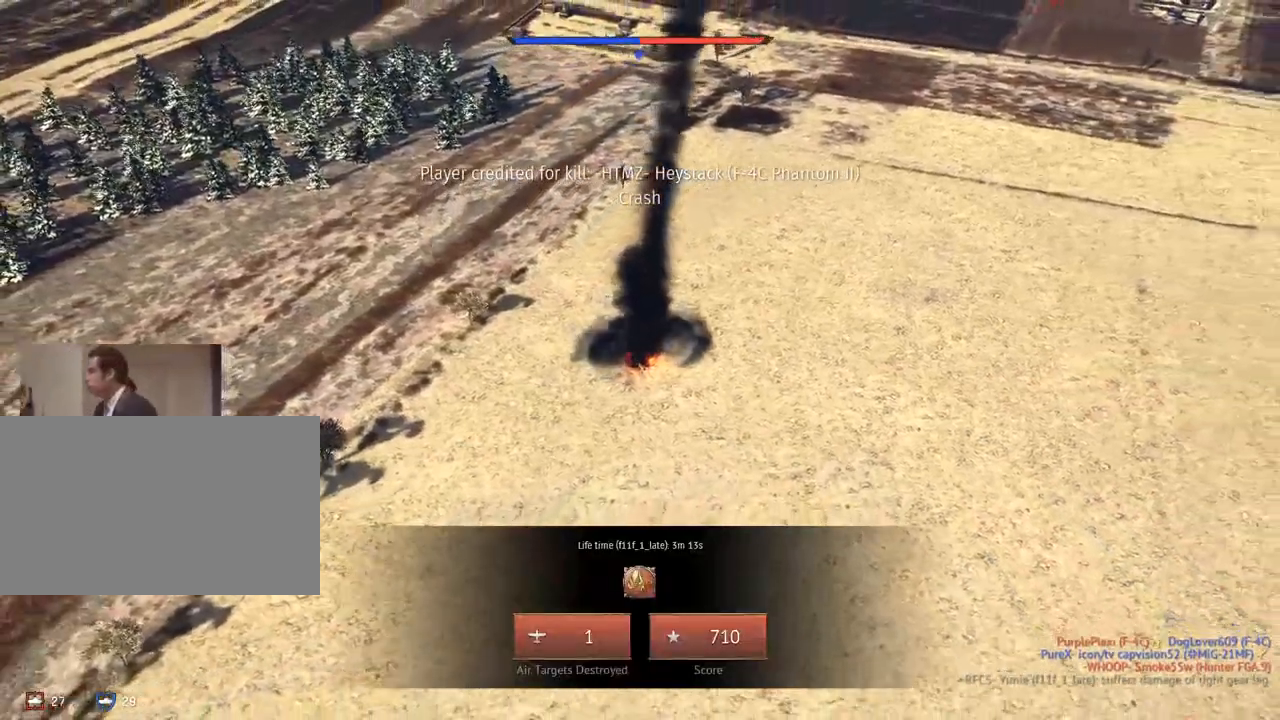
{"keys": [], "mouse": [], "mouse_move": "still", "events": [[234, "mouse_left", "down"], [417, "mouse_left", "up"]]}
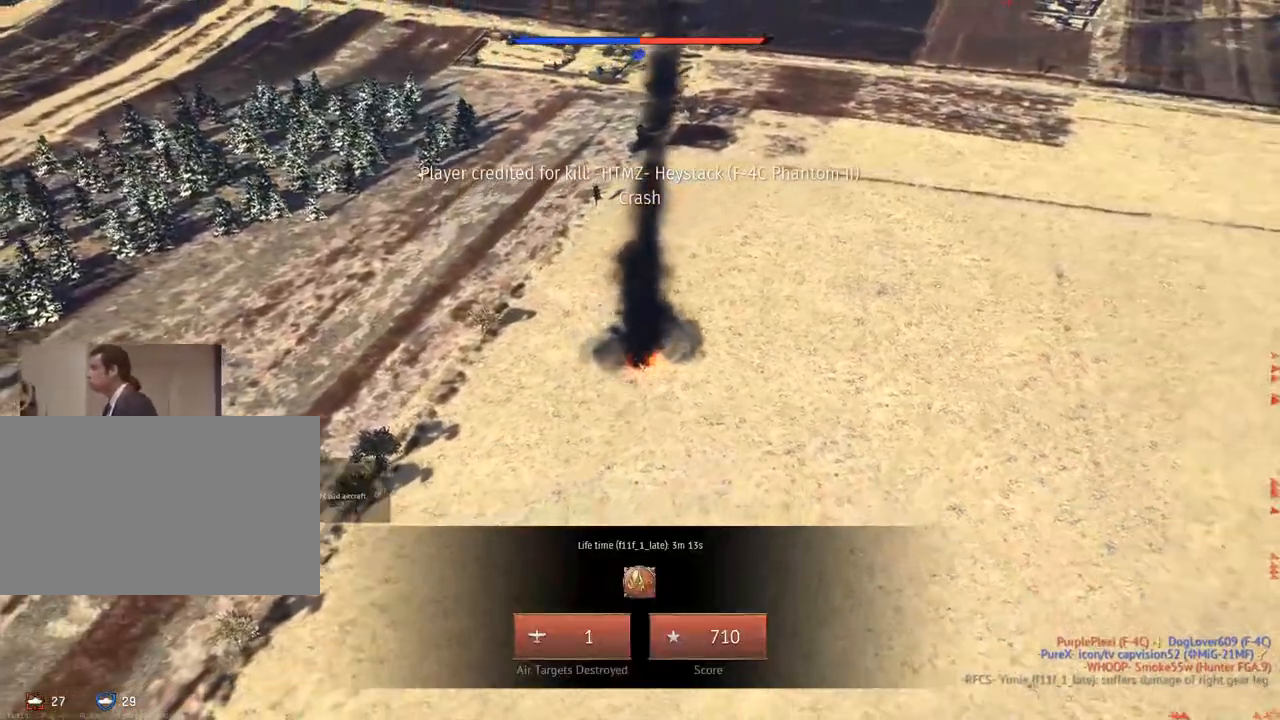
{"keys": [], "mouse": [], "mouse_move": "down-left", "events": []}
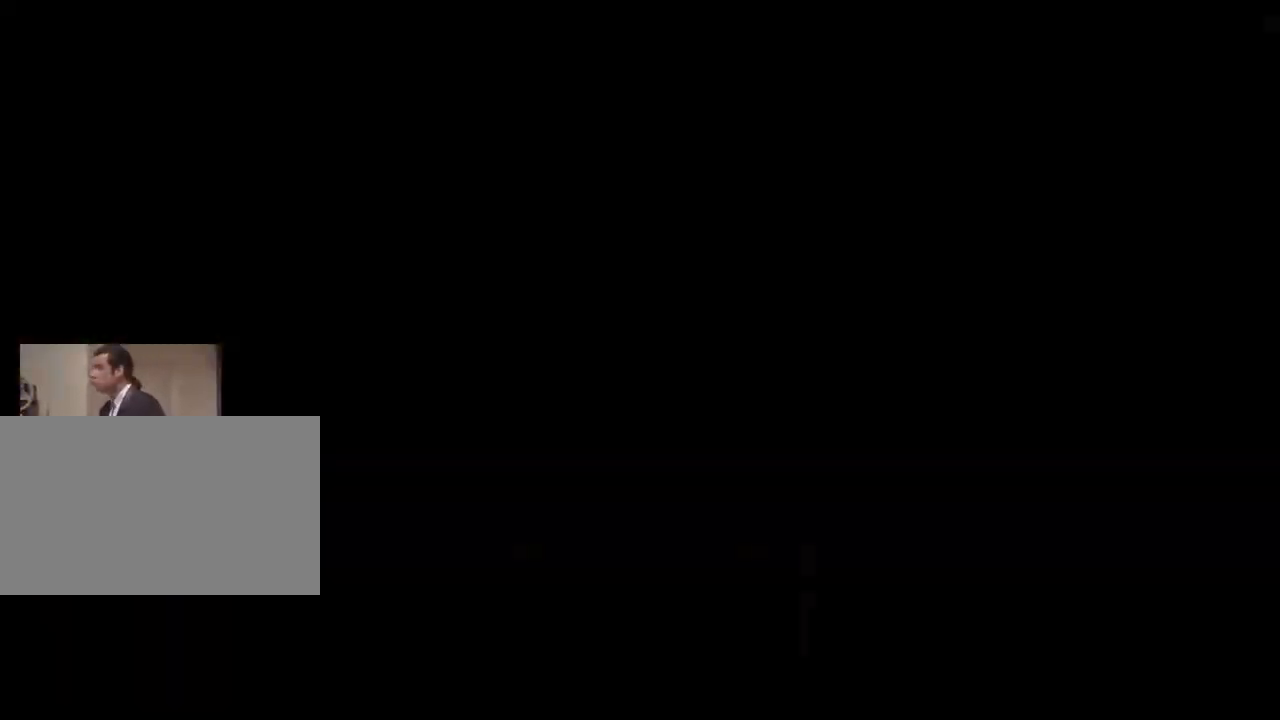
{"keys": [], "mouse": [], "mouse_move": "left", "events": []}
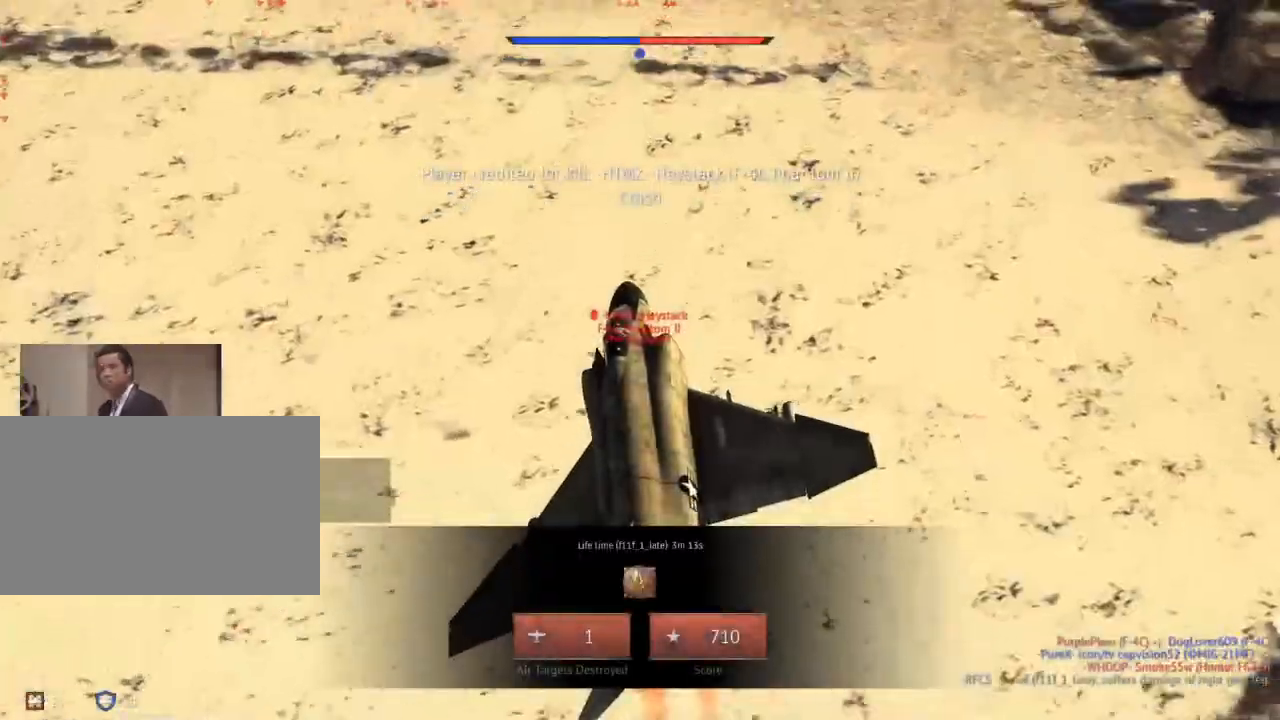
{"keys": [], "mouse": [], "mouse_move": "still", "events": []}
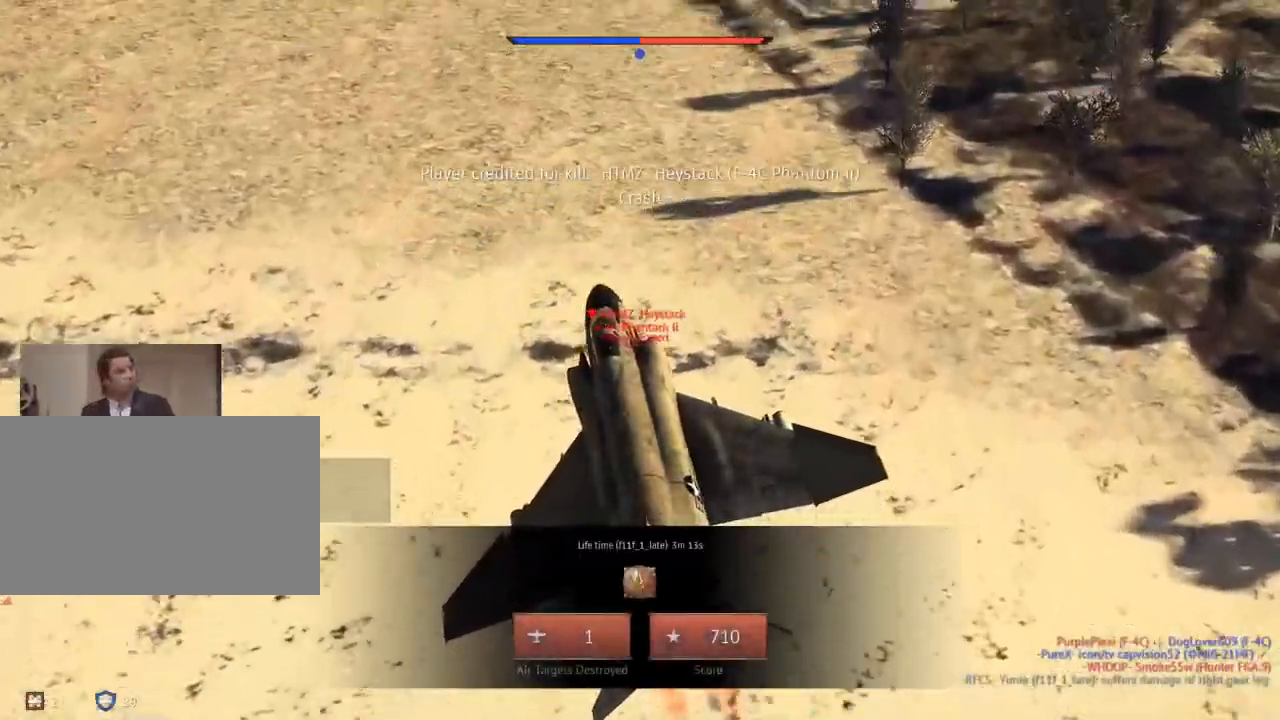
{"keys": [], "mouse": [], "mouse_move": "left", "events": []}
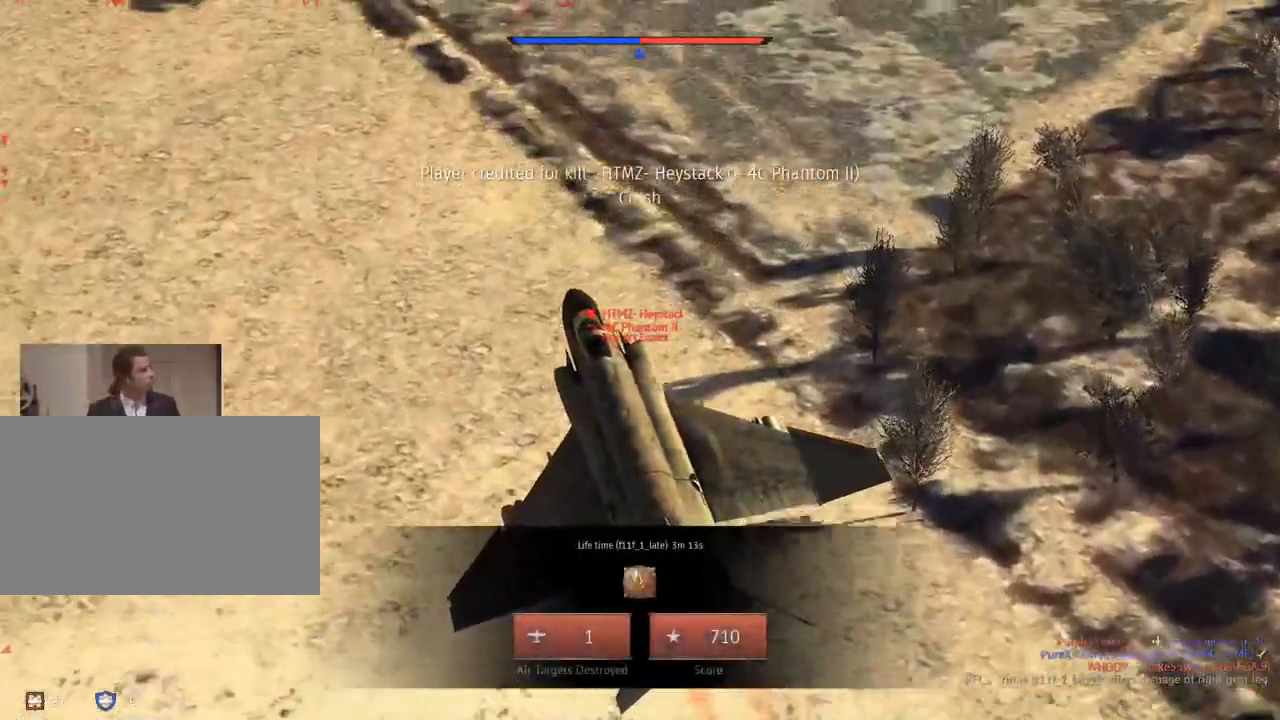
{"keys": [], "mouse": [], "mouse_move": "still", "events": []}
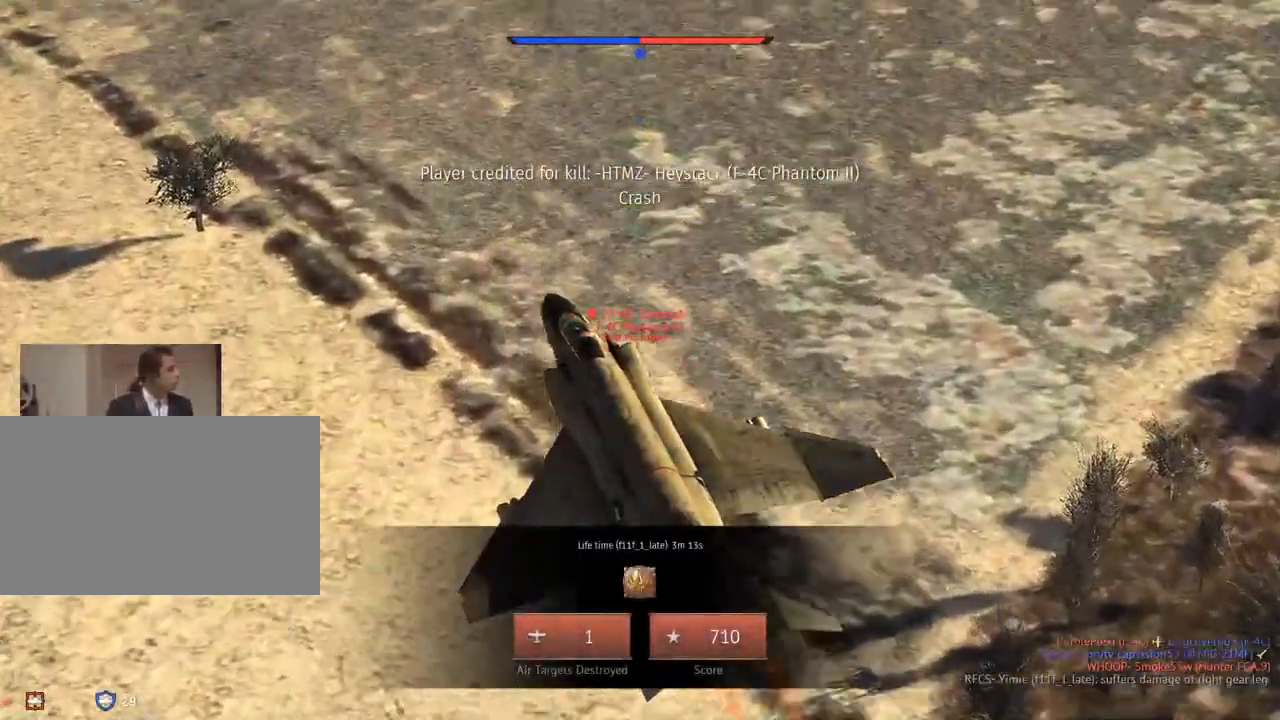
{"keys": [], "mouse": [], "mouse_move": "still", "events": []}
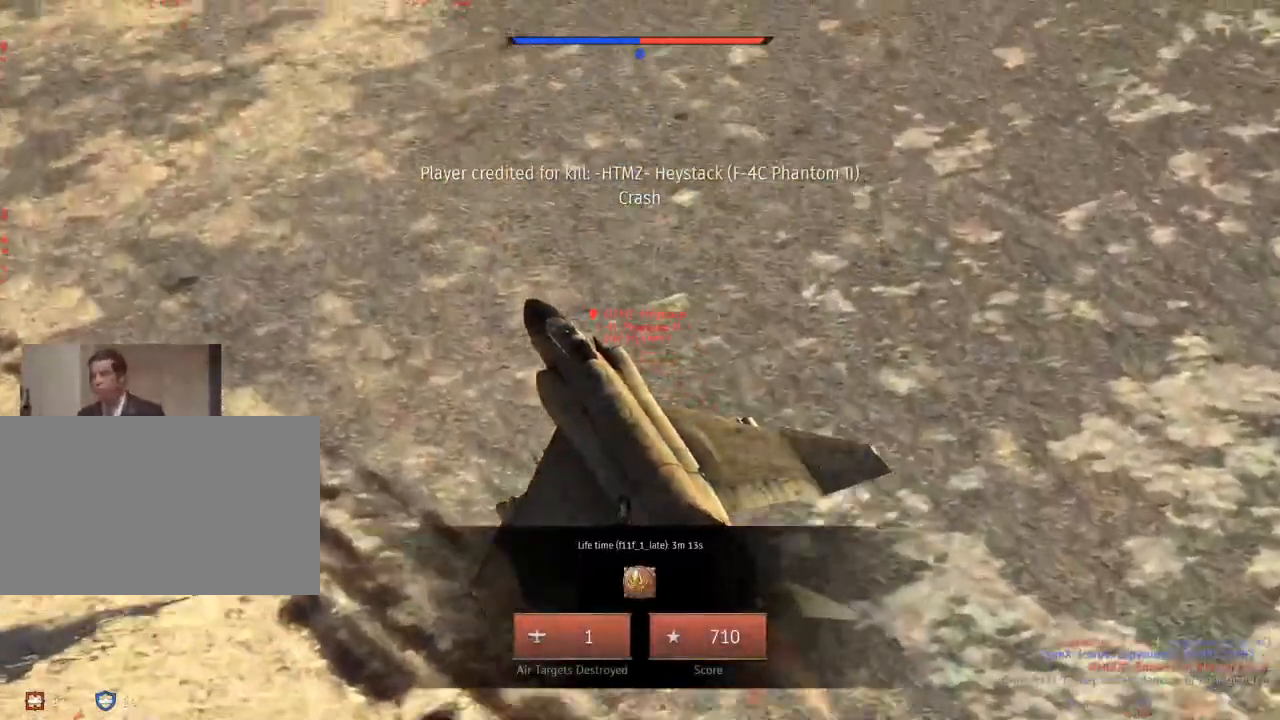
{"keys": [], "mouse": [], "mouse_move": "still", "events": []}
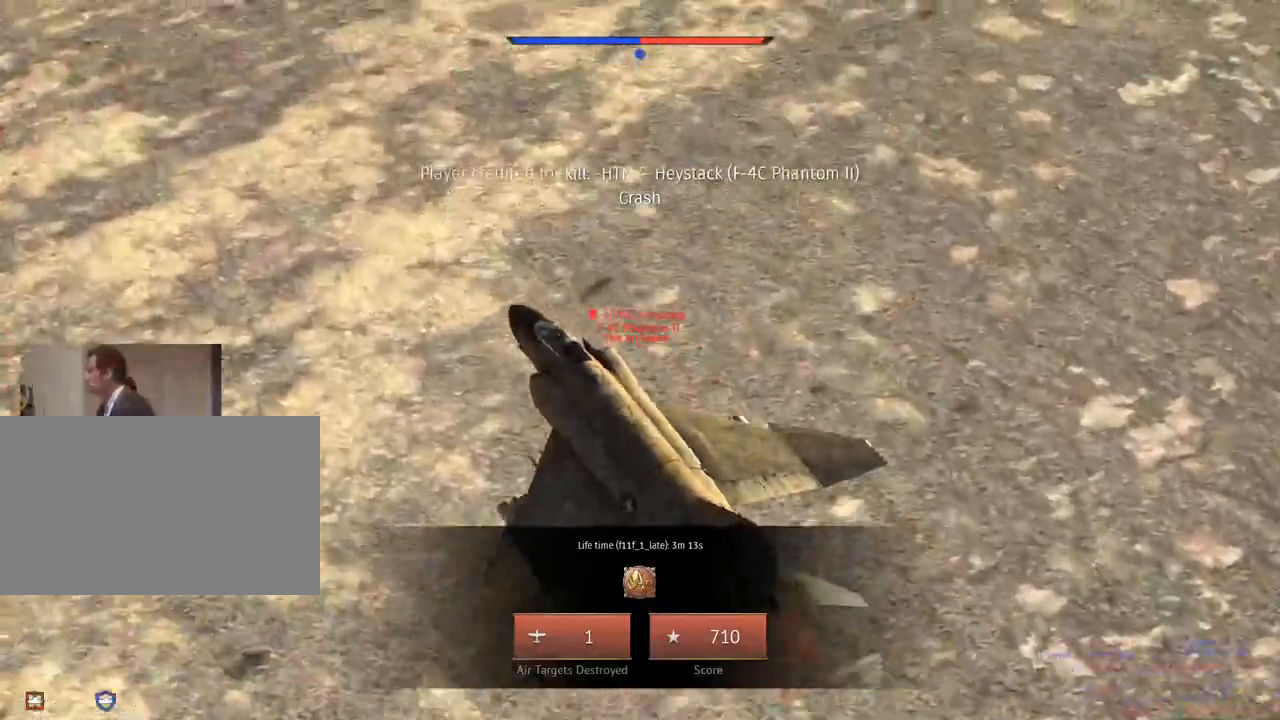
{"keys": [], "mouse": [], "mouse_move": "still", "events": []}
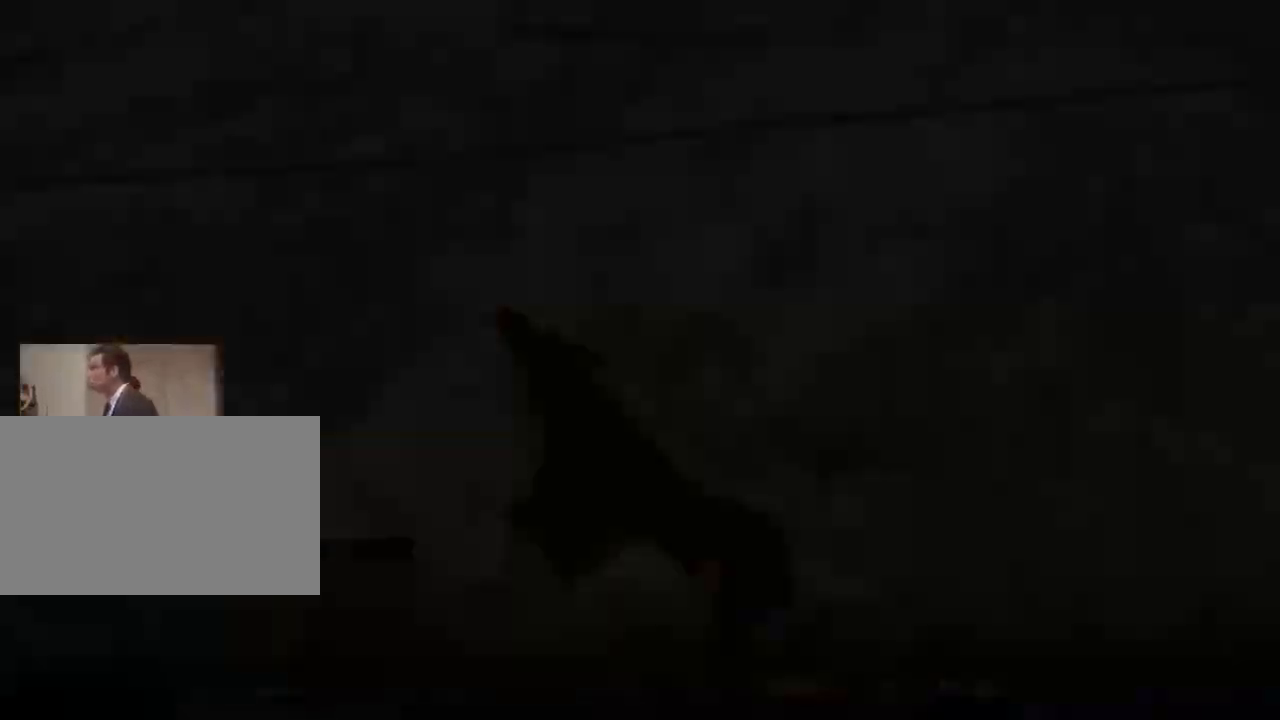
{"keys": [], "mouse": [], "mouse_move": "left", "events": []}
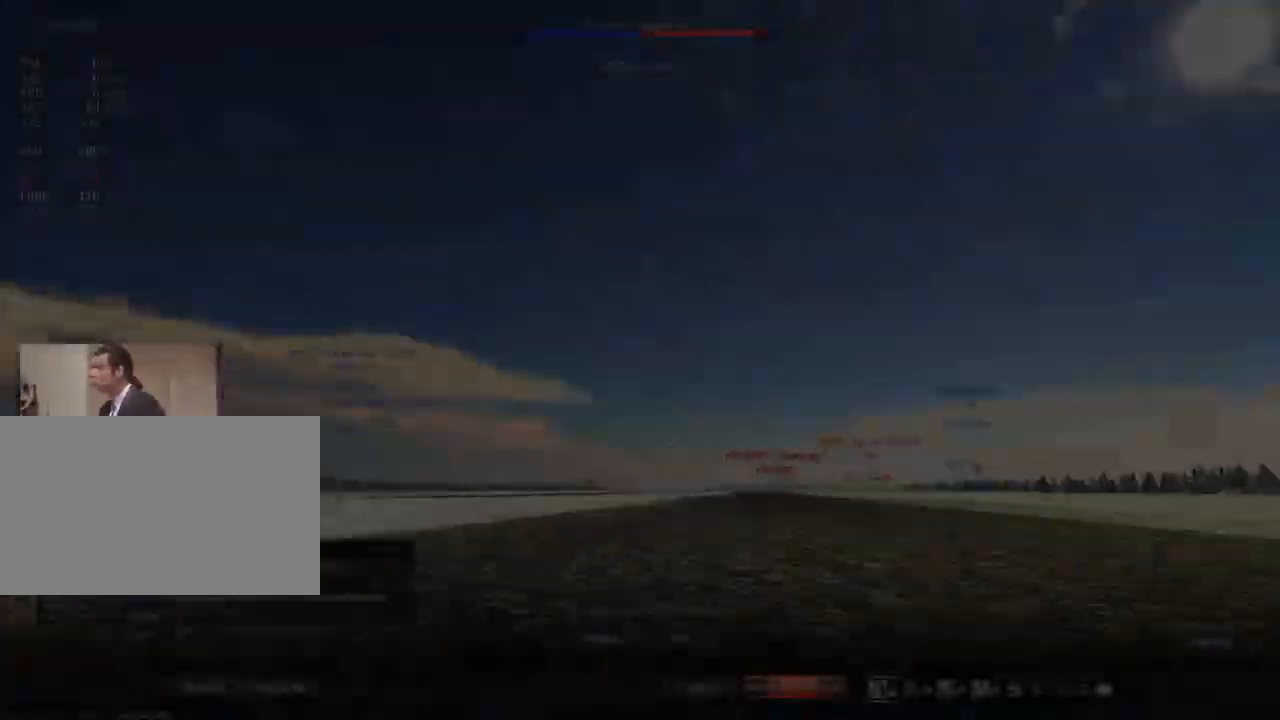
{"keys": [], "mouse": [], "mouse_move": "right", "events": []}
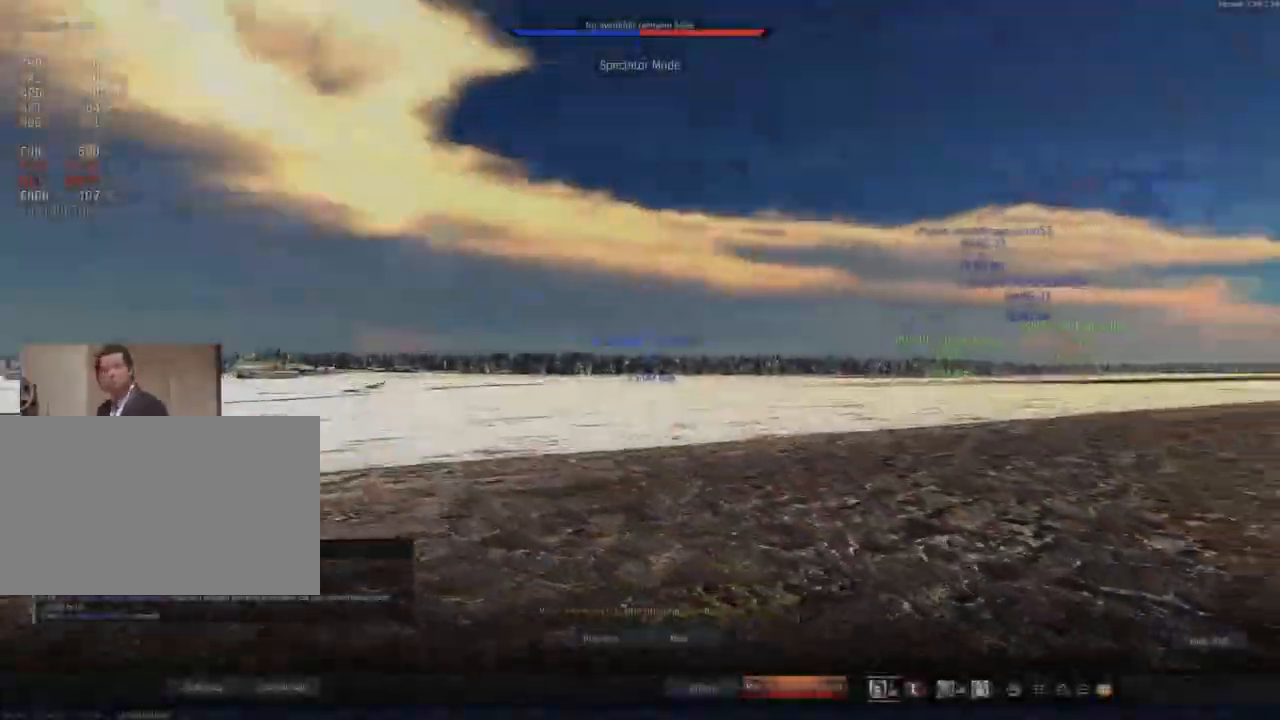
{"keys": [], "mouse": [], "mouse_move": "up-right", "events": []}
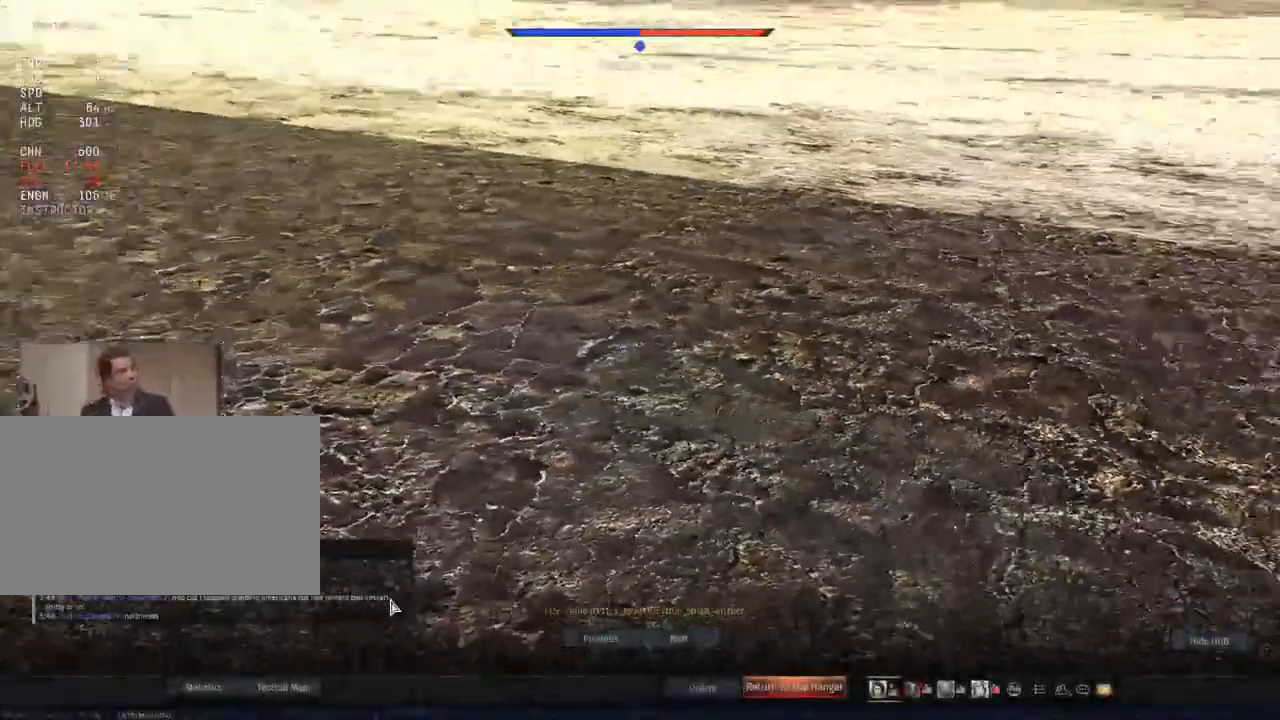
{"keys": [], "mouse": [], "mouse_move": "right", "events": []}
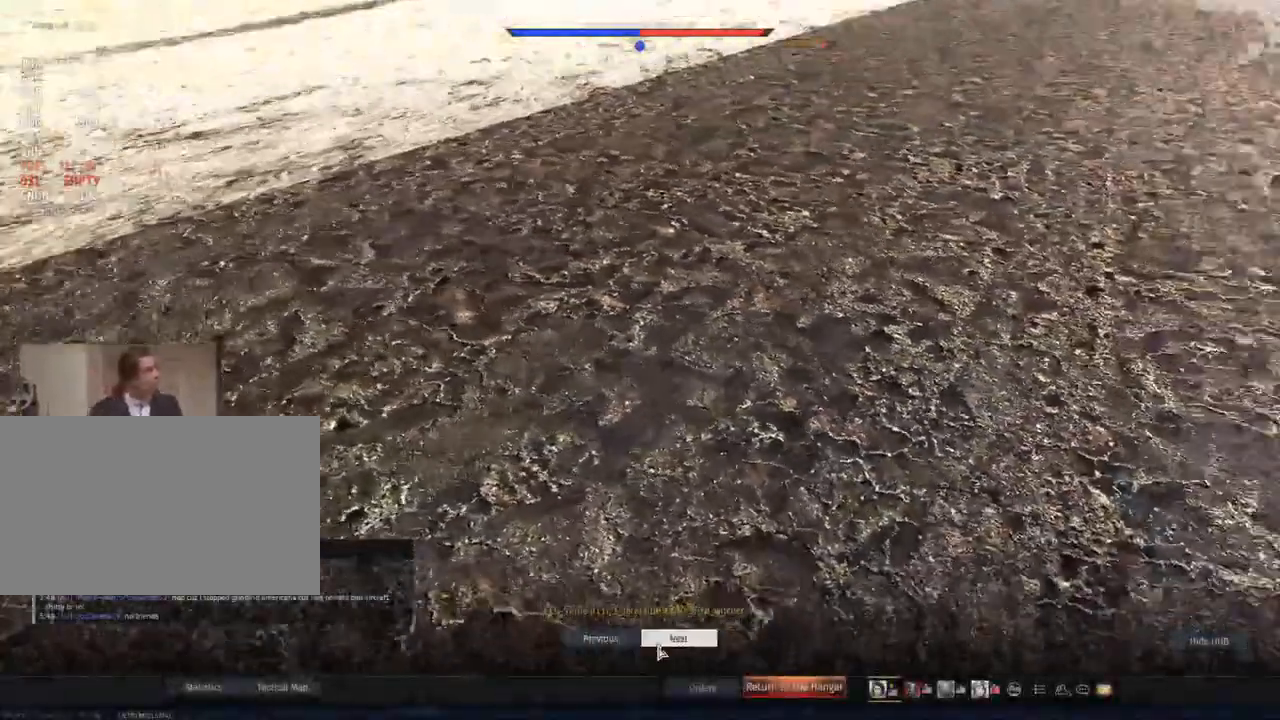
{"keys": [], "mouse": [], "mouse_move": "up", "events": [[233, "mouse_left", "down"], [367, "mouse_left", "up"]]}
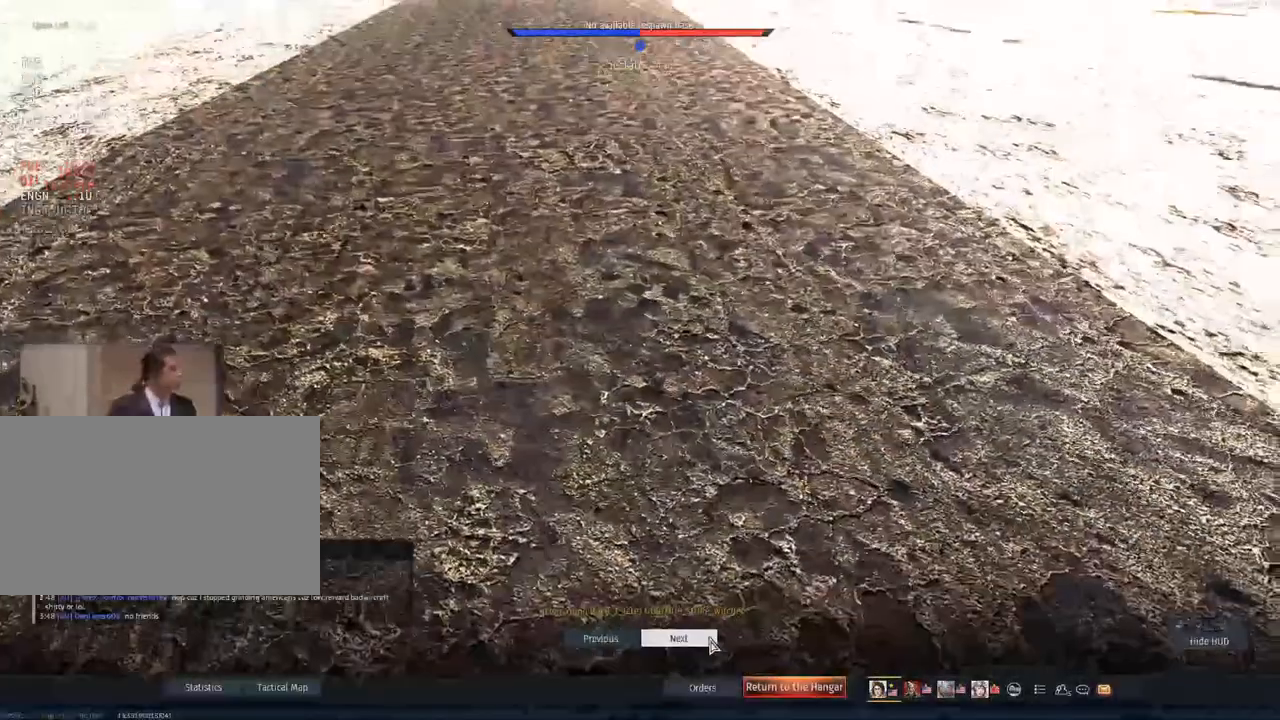
{"keys": [], "mouse": [], "mouse_move": "still", "events": [[50, "mouse_left", "down"], [200, "mouse_left", "up"]]}
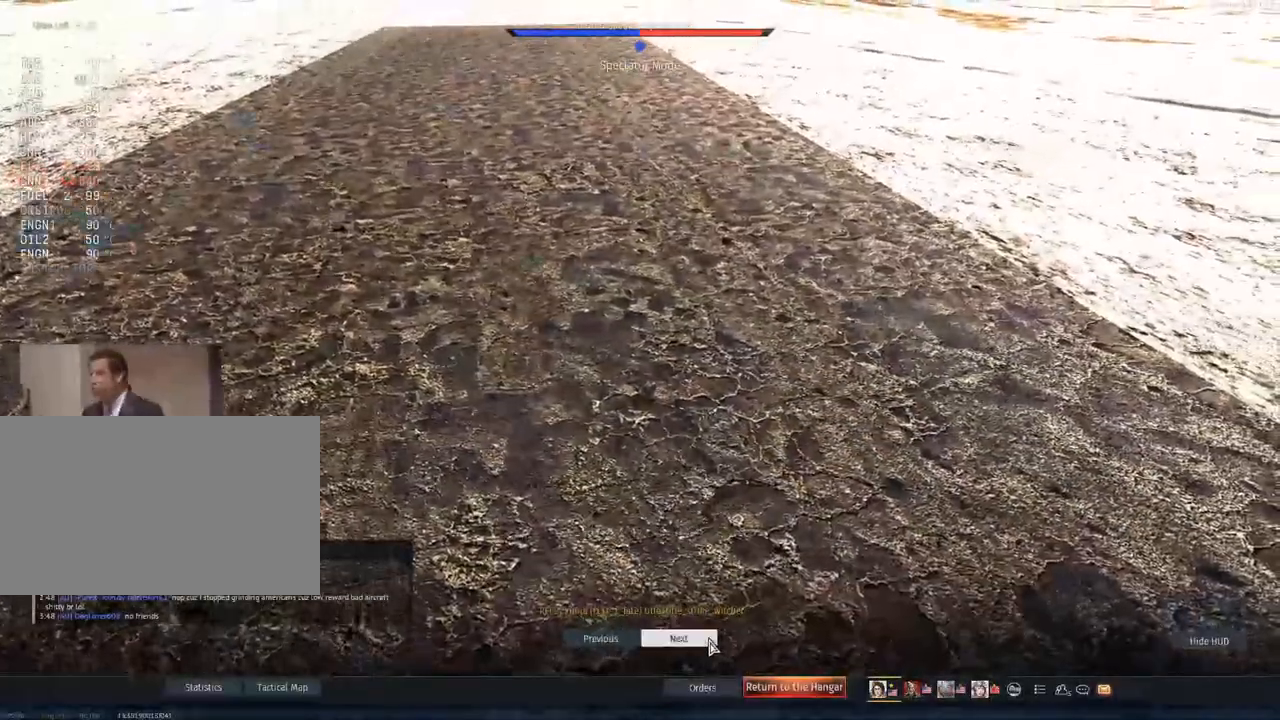
{"keys": [], "mouse": [], "mouse_move": "still", "events": []}
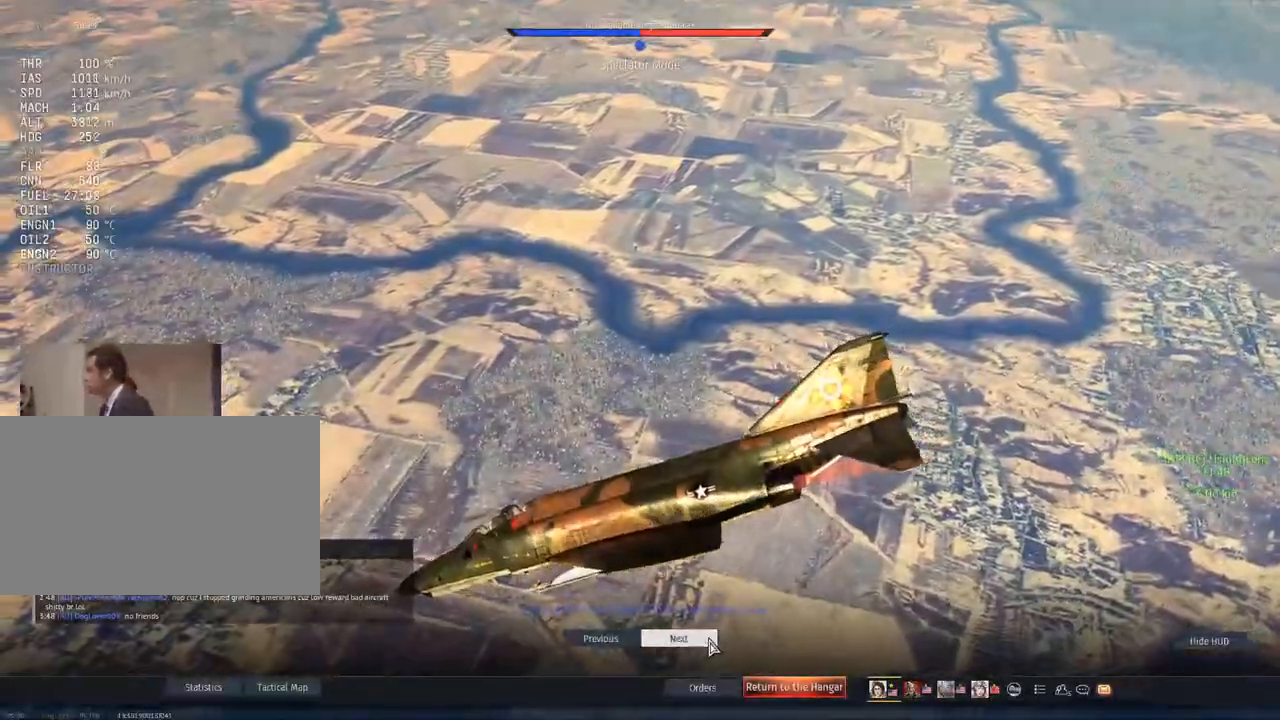
{"keys": [], "mouse": [], "mouse_move": "still", "events": []}
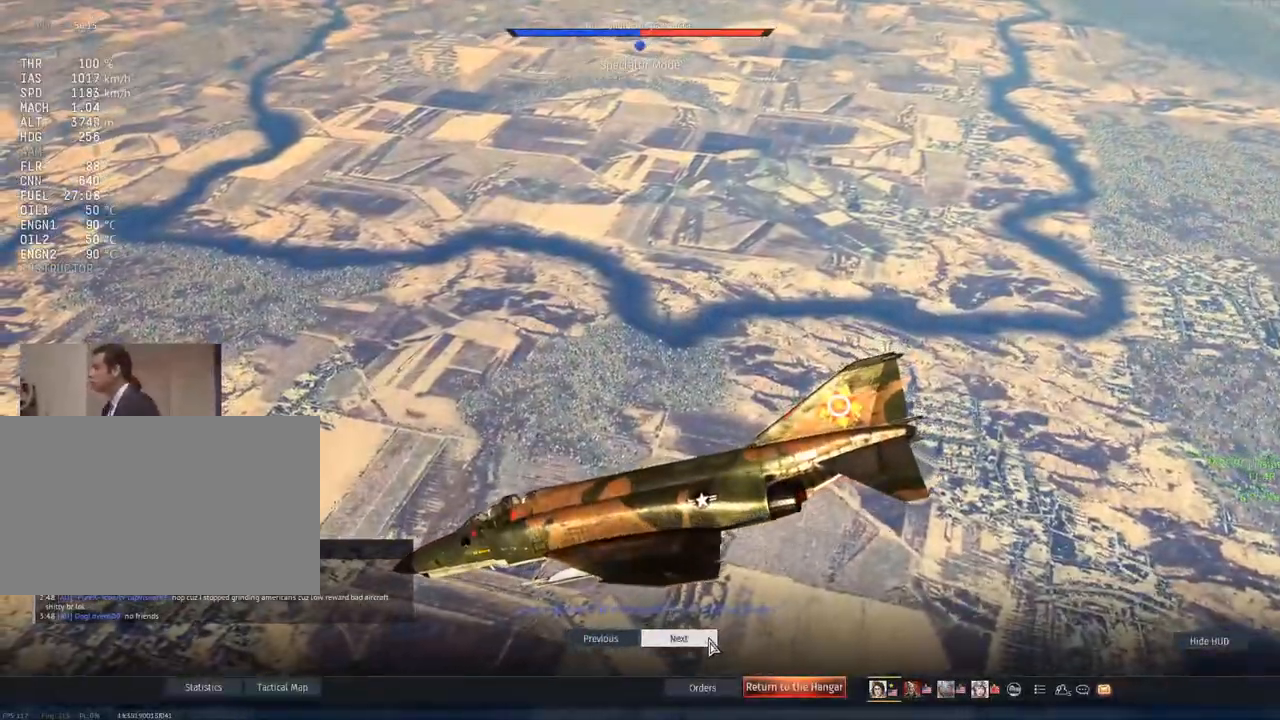
{"keys": [], "mouse": [], "mouse_move": "still", "events": [[233, "mouse_left", "down"], [383, "mouse_left", "up"]]}
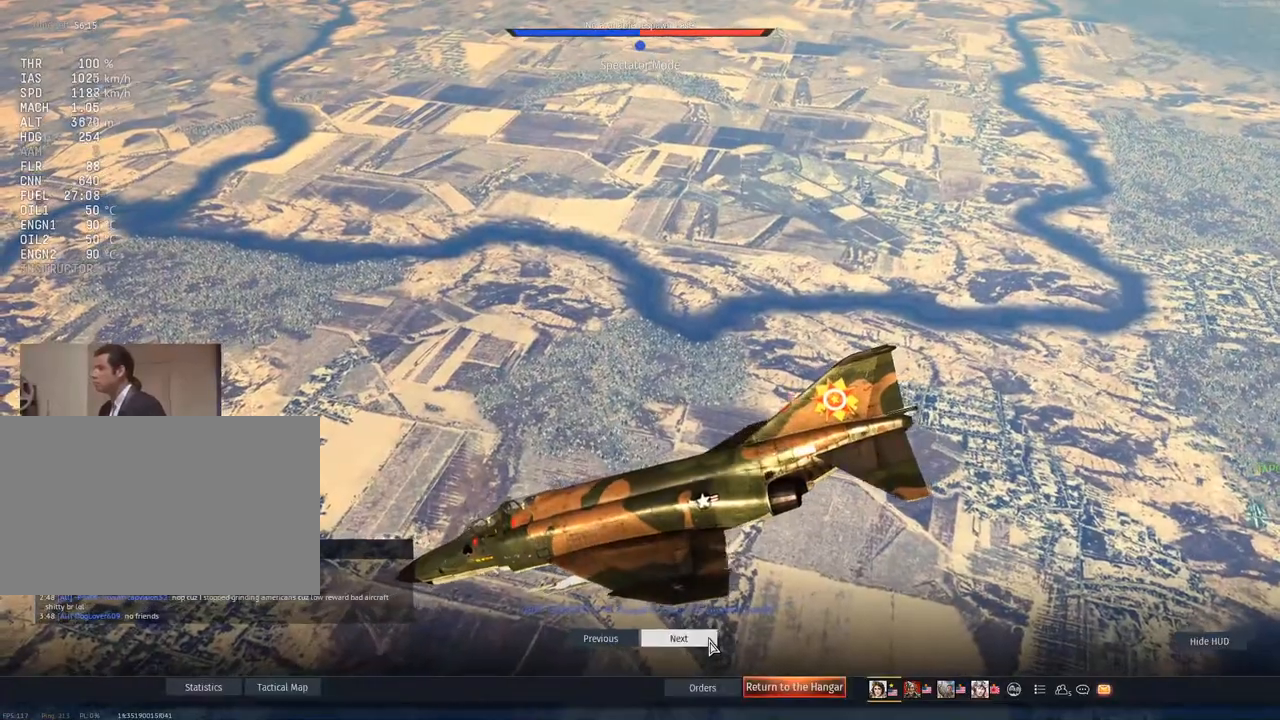
{"keys": [], "mouse": [], "mouse_move": "still", "events": []}
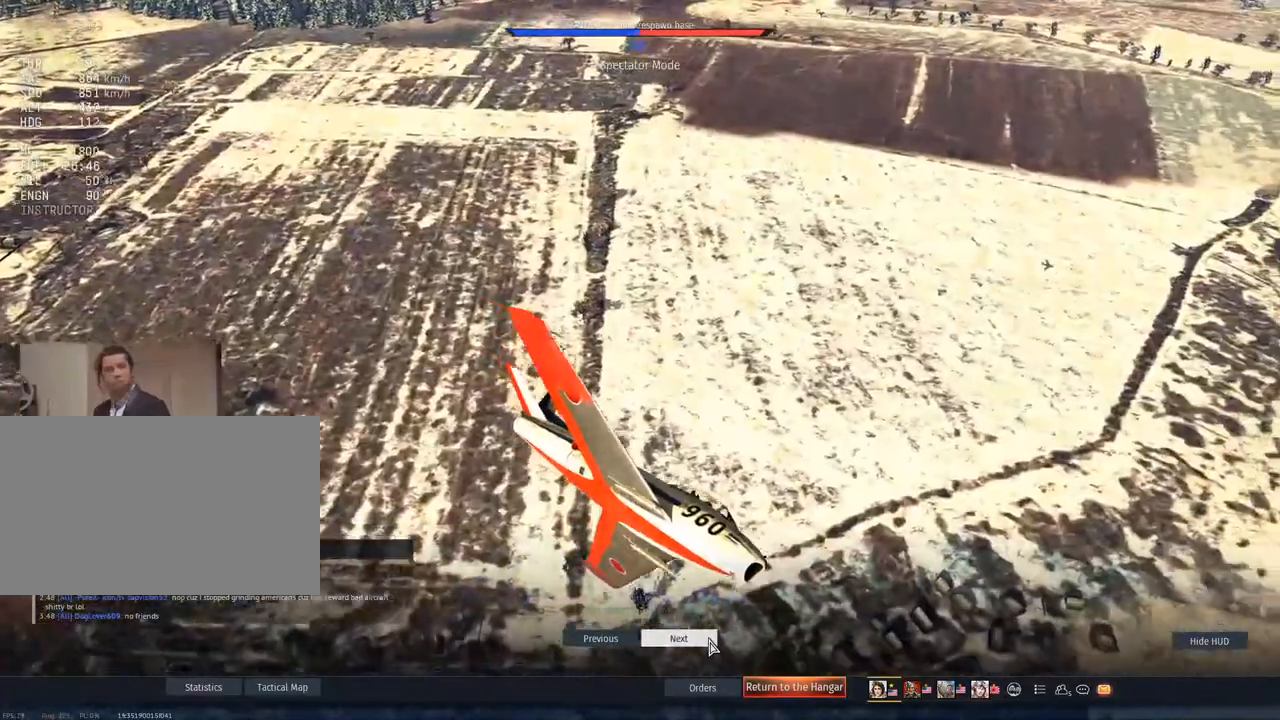
{"keys": [], "mouse": [], "mouse_move": "still", "events": []}
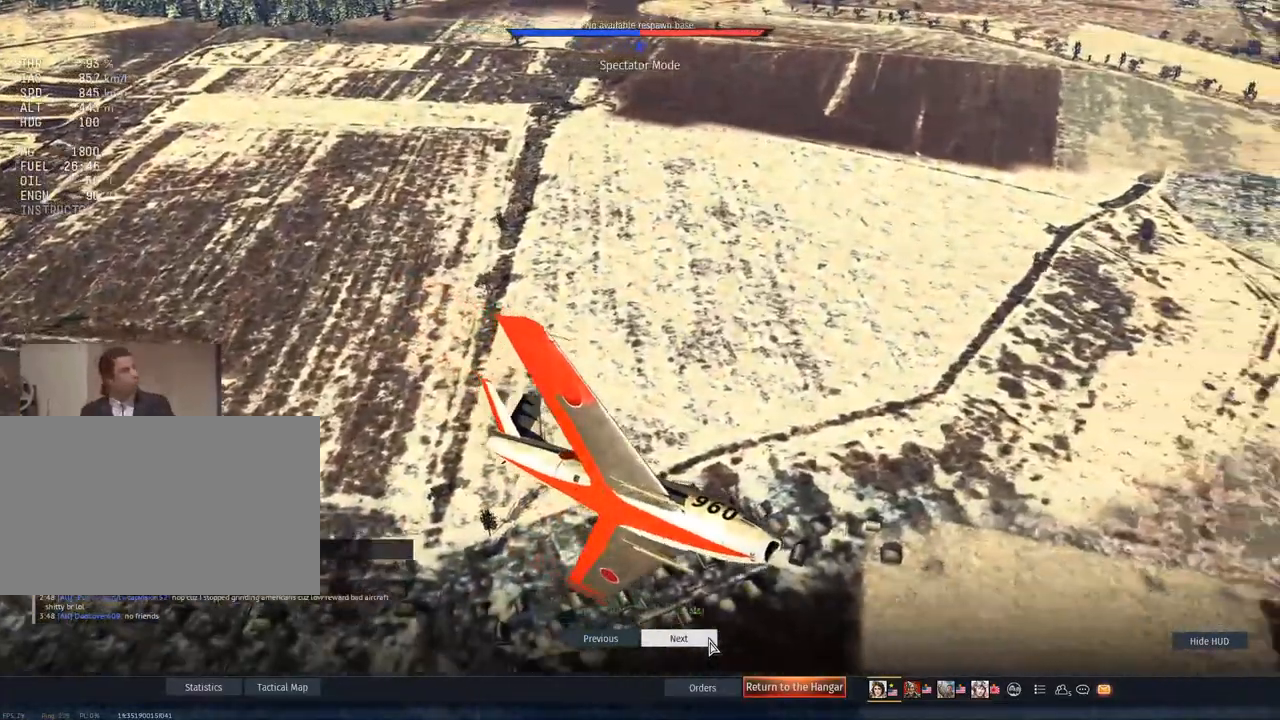
{"keys": [], "mouse": [], "mouse_move": "still", "events": [[251, "mouse_left", "down"], [351, "mouse_left", "up"]]}
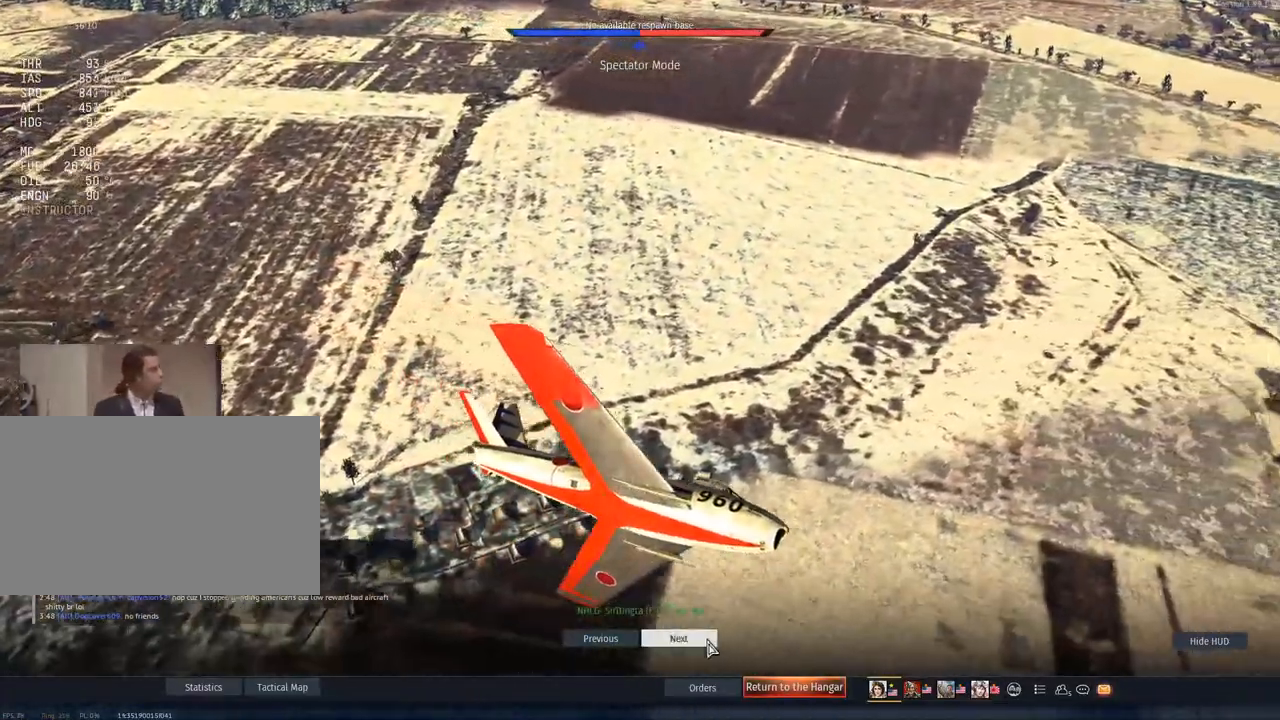
{"keys": [], "mouse": [], "mouse_move": "still", "events": []}
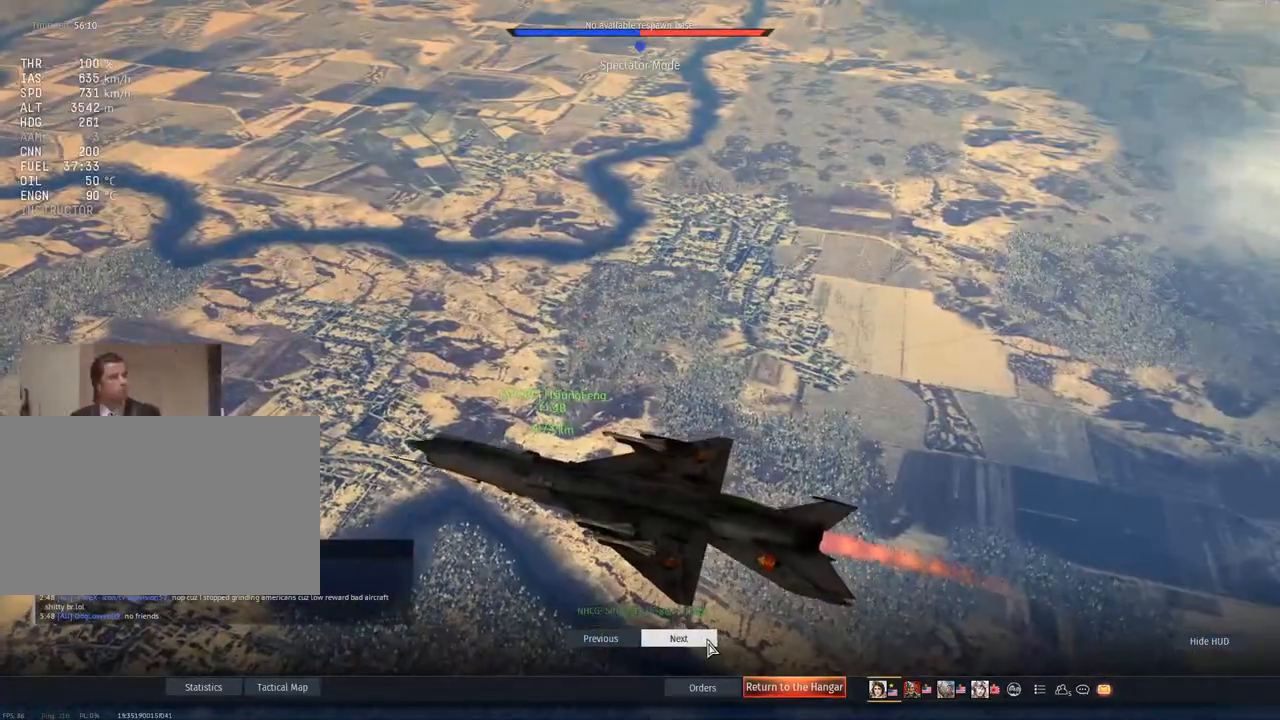
{"keys": [], "mouse": ["left"], "mouse_move": "still", "events": [[467, "mouse_left", "down"]]}
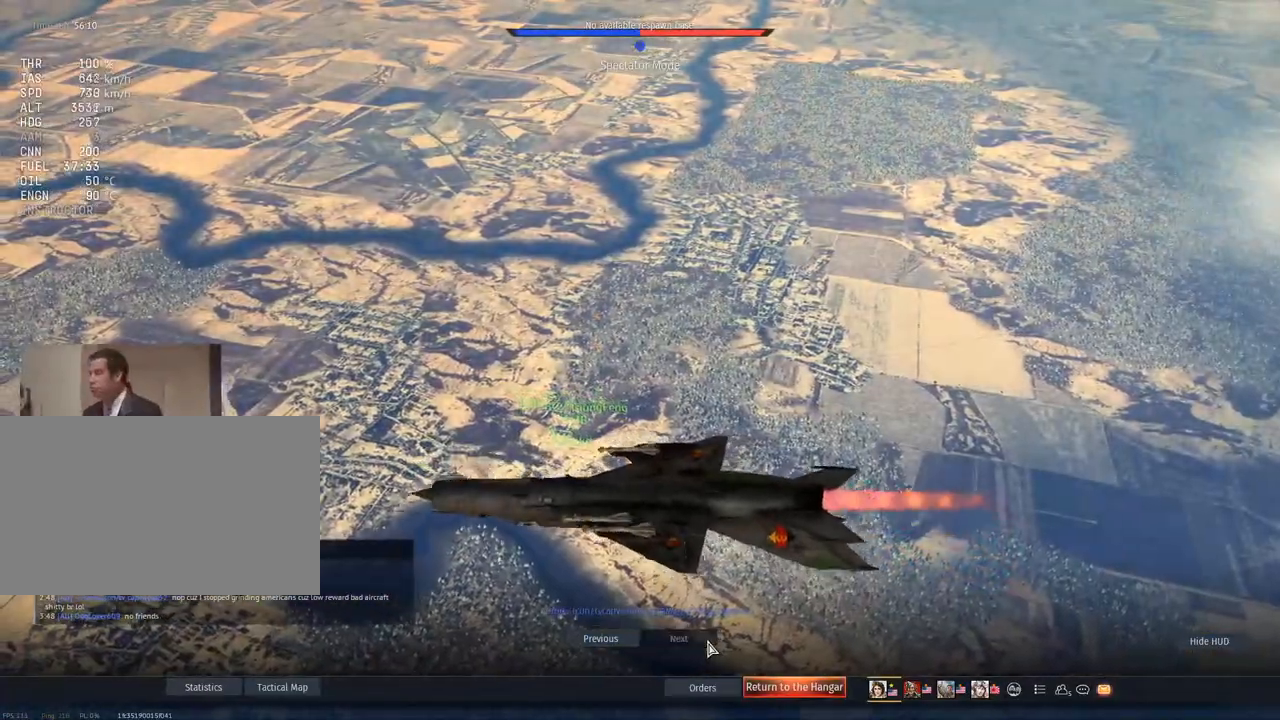
{"keys": [], "mouse": [], "mouse_move": "still", "events": [[50, "mouse_left", "up"]]}